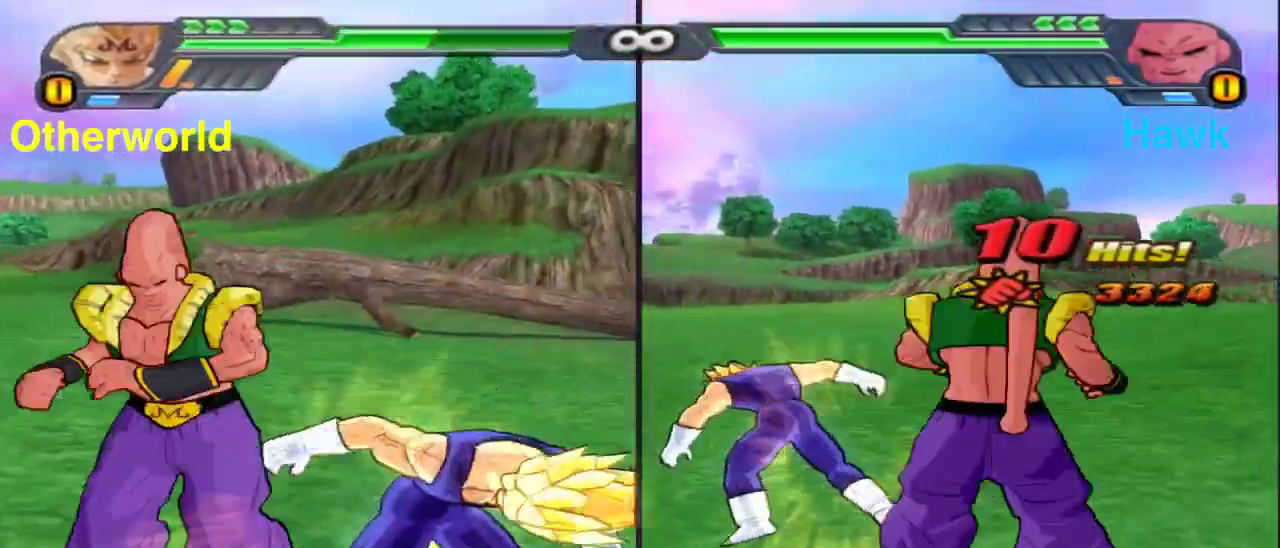
Gameplay with a controller (Xbox layout); each line is a JSON object with the inputs held at the frame after it (dt_ms = milliseconds from this image to that frame). "events" lists button and stick changes between this image and that frame as [ms after this image, input, new state], when the widget could be followed in between.
{"dt_ms": 300, "buttons": [], "left_stick": "center", "right_stick": "center", "events": []}
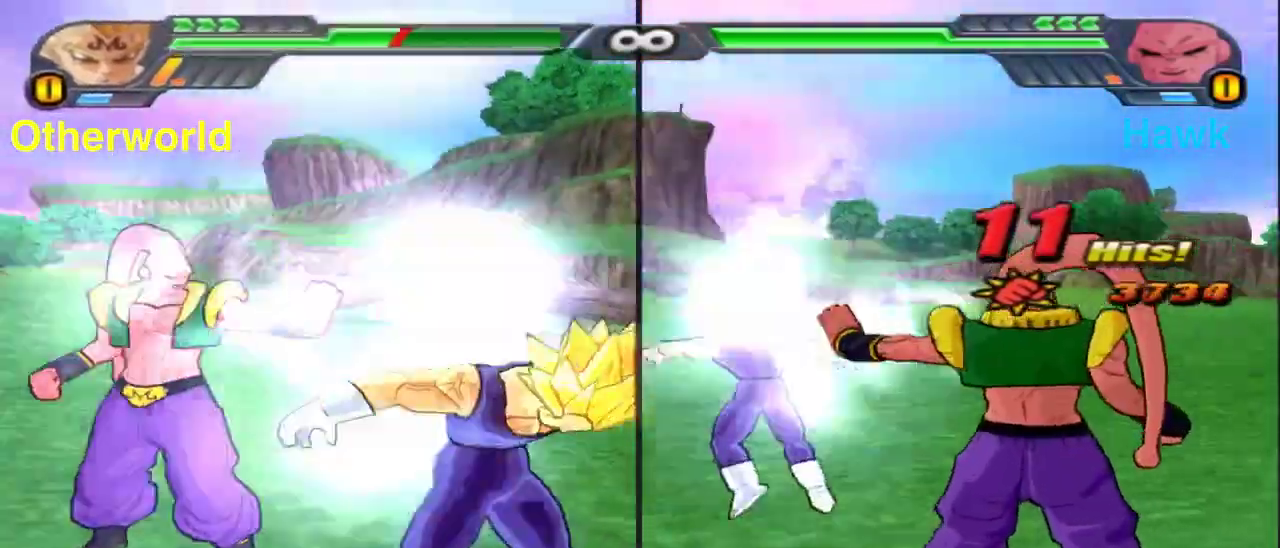
{"dt_ms": 800, "buttons": [], "left_stick": "center", "right_stick": "center", "events": [[117, "X", "down"], [200, "X", "up"], [300, "X", "down"], [383, "X", "up"], [467, "X", "down"], [550, "X", "up"], [633, "X", "down"], [717, "X", "up"]]}
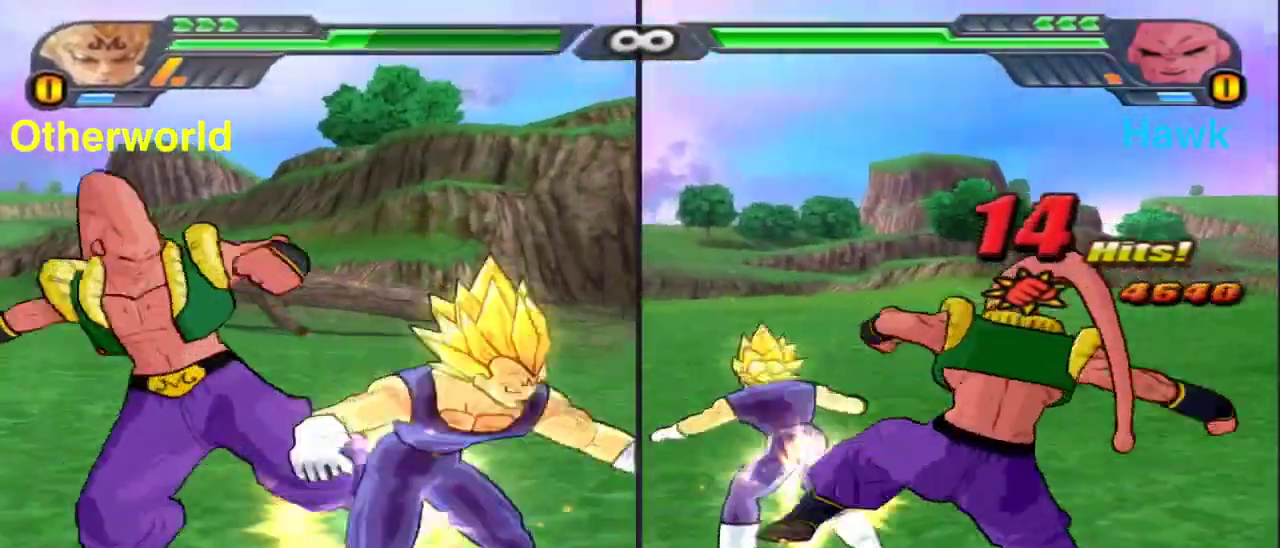
{"dt_ms": 400, "buttons": [], "left_stick": "center", "right_stick": "center", "events": [[50, "Y", "down"], [150, "Y", "up"]]}
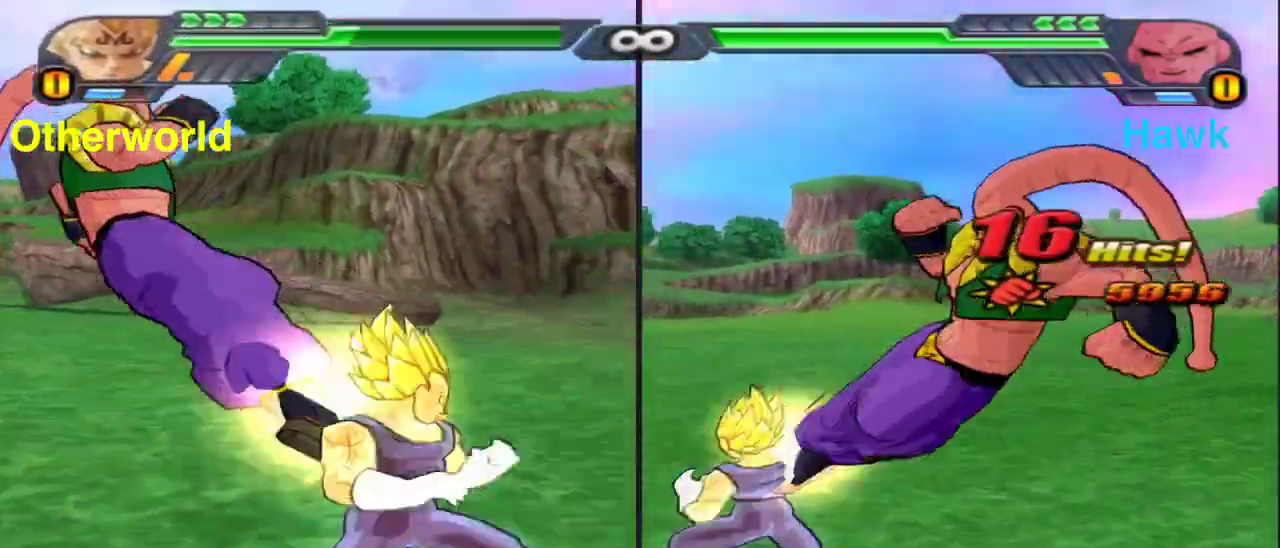
{"dt_ms": 500, "buttons": ["X"], "left_stick": "up", "right_stick": "center", "events": [[117, "X", "down"], [217, "X", "up"], [333, "X", "down"], [367, "left_stick", "up"], [400, "X", "up"], [450, "X", "down"]]}
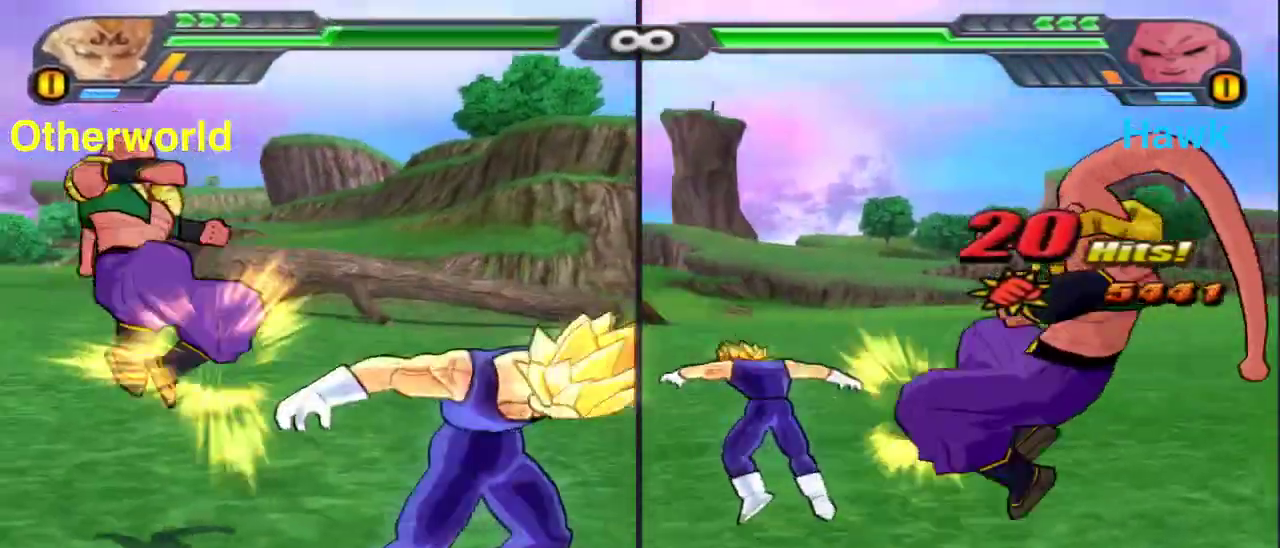
{"dt_ms": 500, "buttons": [], "left_stick": "center", "right_stick": "center", "events": [[283, "X", "up"], [467, "left_stick", "center"]]}
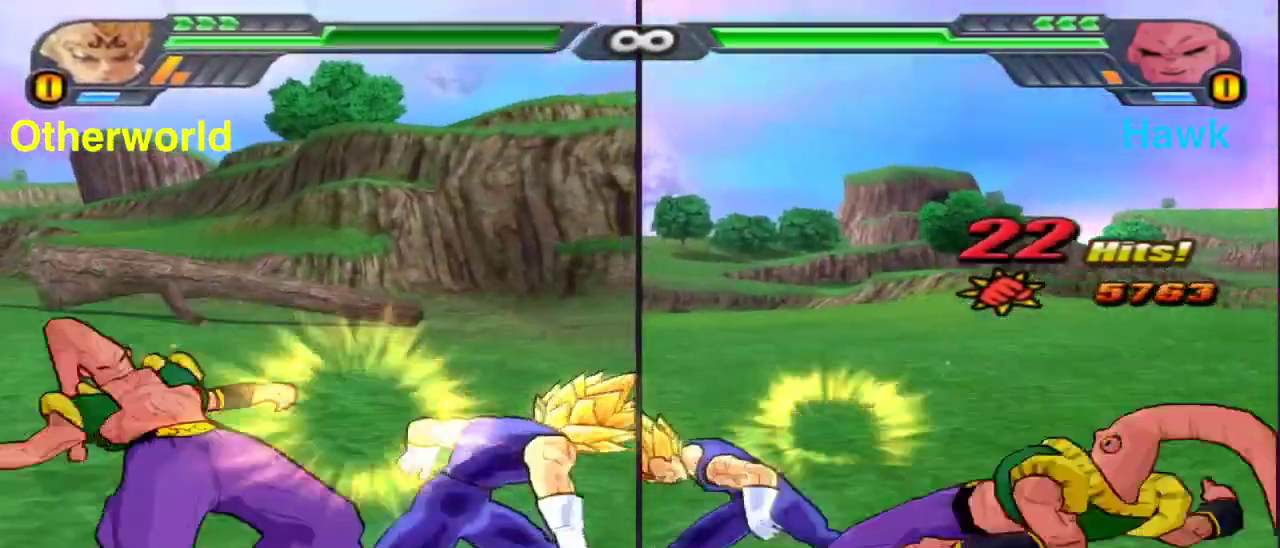
{"dt_ms": 300, "buttons": ["X"], "left_stick": "down", "right_stick": "center", "events": [[217, "X", "down"], [300, "left_stick", "down"]]}
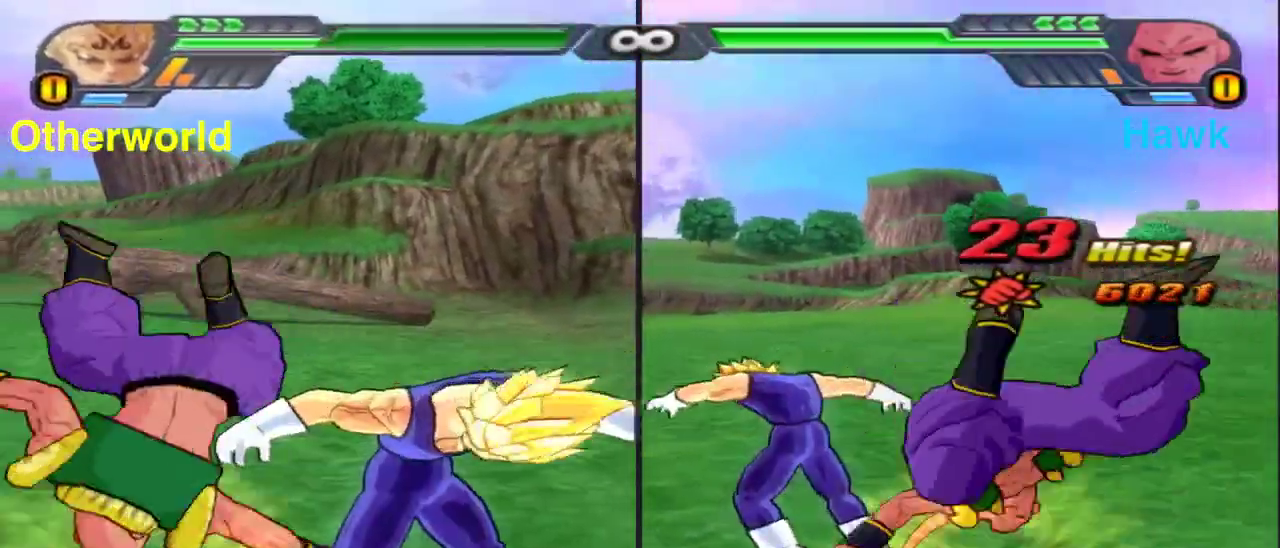
{"dt_ms": 900, "buttons": ["X"], "left_stick": "up", "right_stick": "center", "events": [[17, "X", "up"], [233, "Y", "down"], [367, "Y", "up"], [600, "left_stick", "center"], [683, "left_stick", "up"], [750, "X", "down"]]}
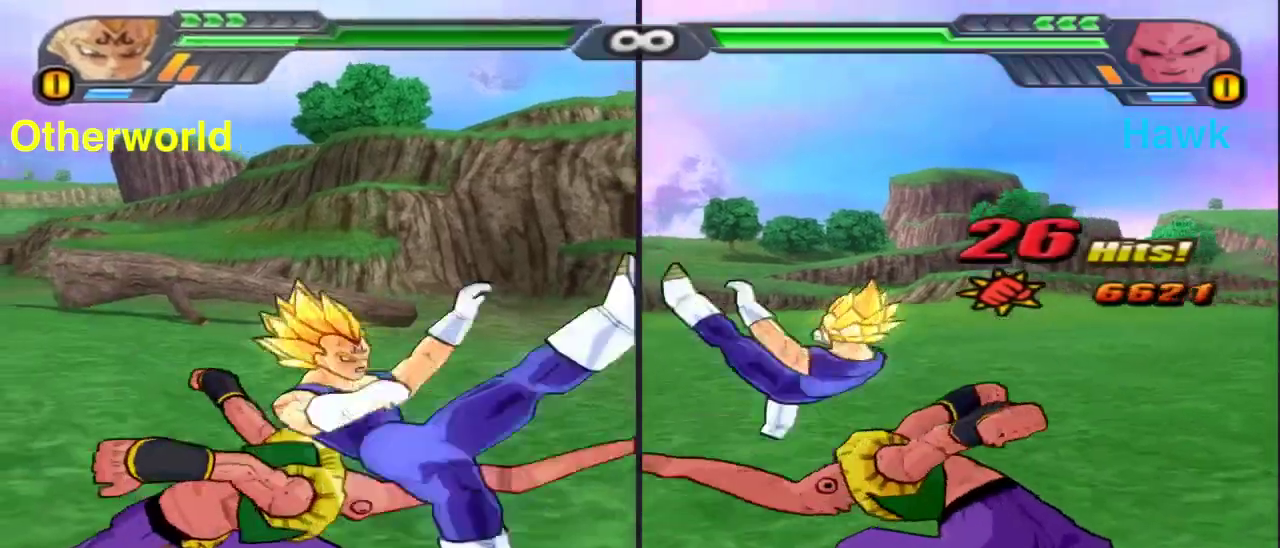
{"dt_ms": 300, "buttons": ["X"], "left_stick": "up", "right_stick": "center", "events": []}
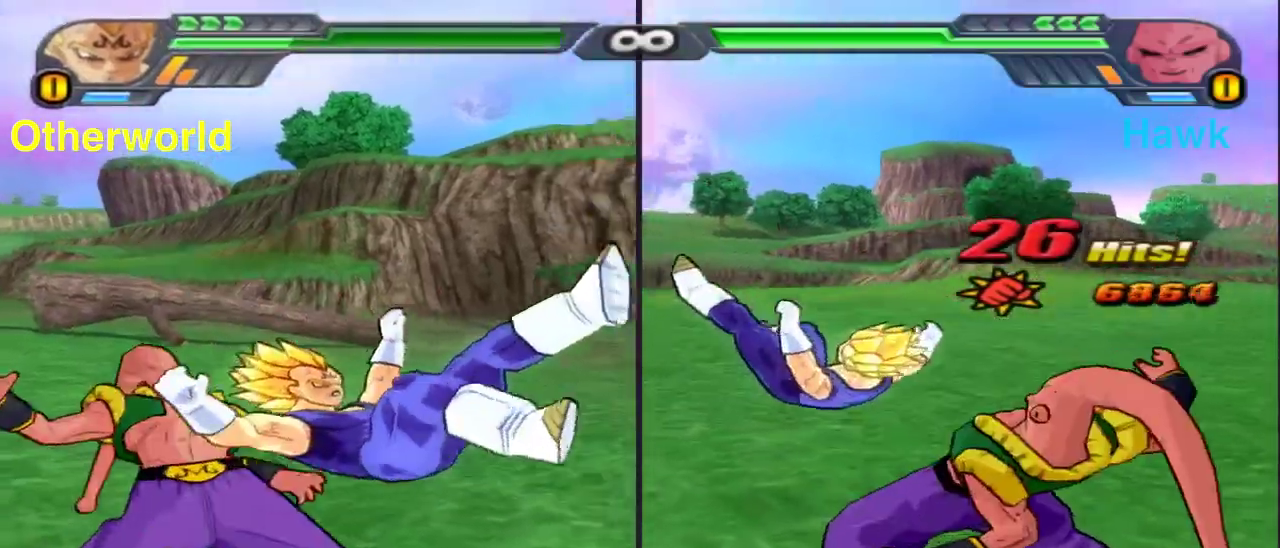
{"dt_ms": 500, "buttons": [], "left_stick": "right", "right_stick": "center", "events": [[100, "X", "up"], [350, "left_stick", "up-right"], [400, "left_stick", "right"]]}
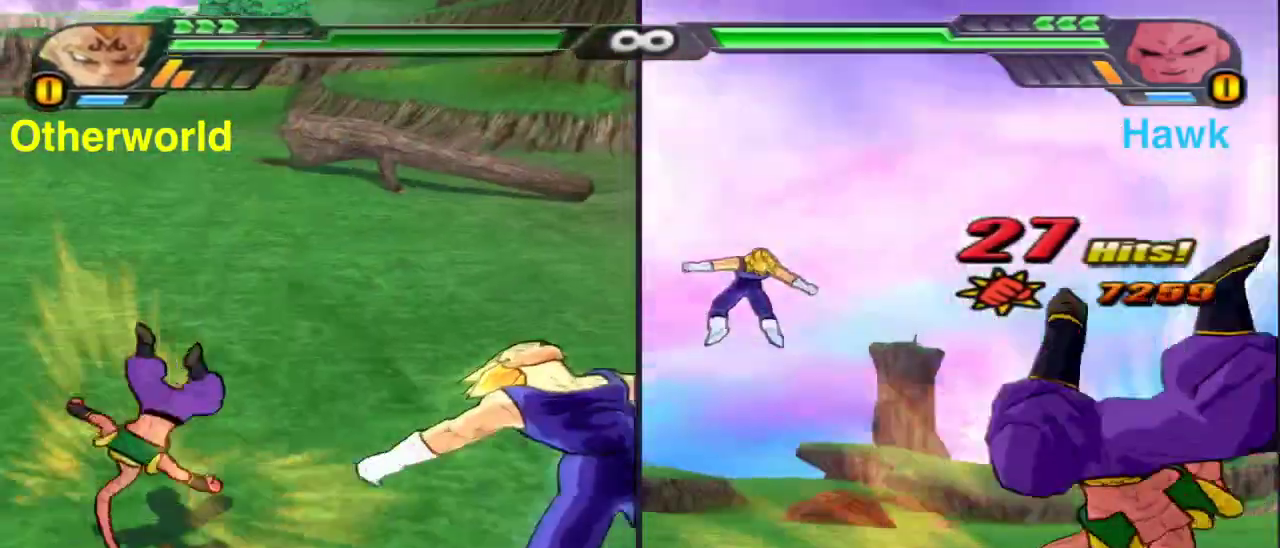
{"dt_ms": 500, "buttons": [], "left_stick": "right", "right_stick": "center", "events": [[17, "Y", "down"], [117, "Y", "up"], [183, "Y", "down"], [300, "Y", "up"], [367, "Y", "down"], [500, "Y", "up"]]}
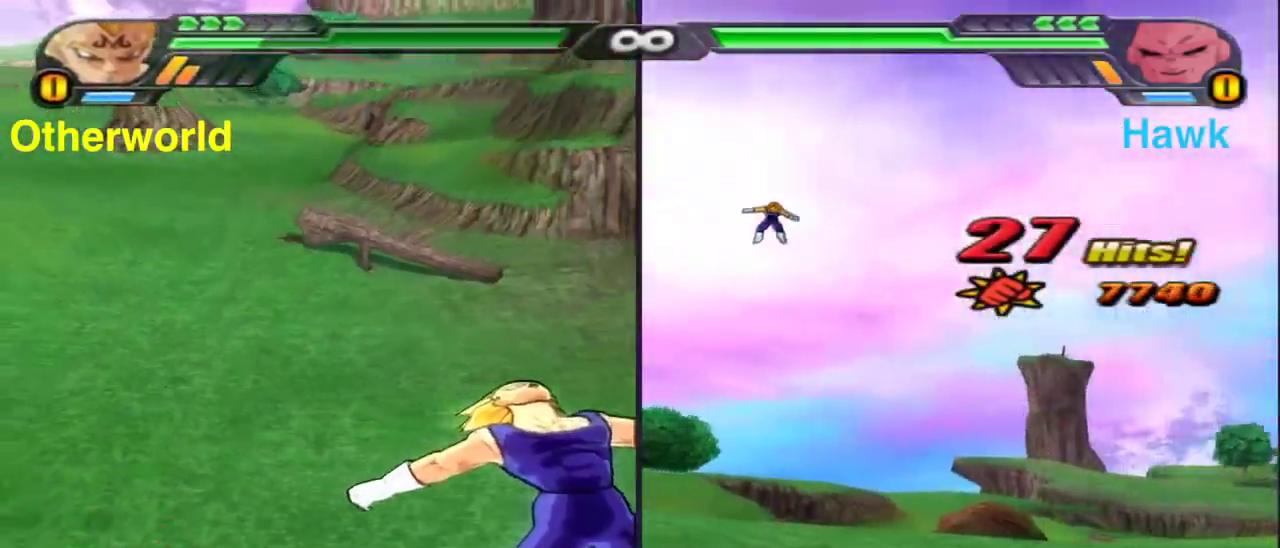
{"dt_ms": 400, "buttons": [], "left_stick": "right", "right_stick": "center", "events": []}
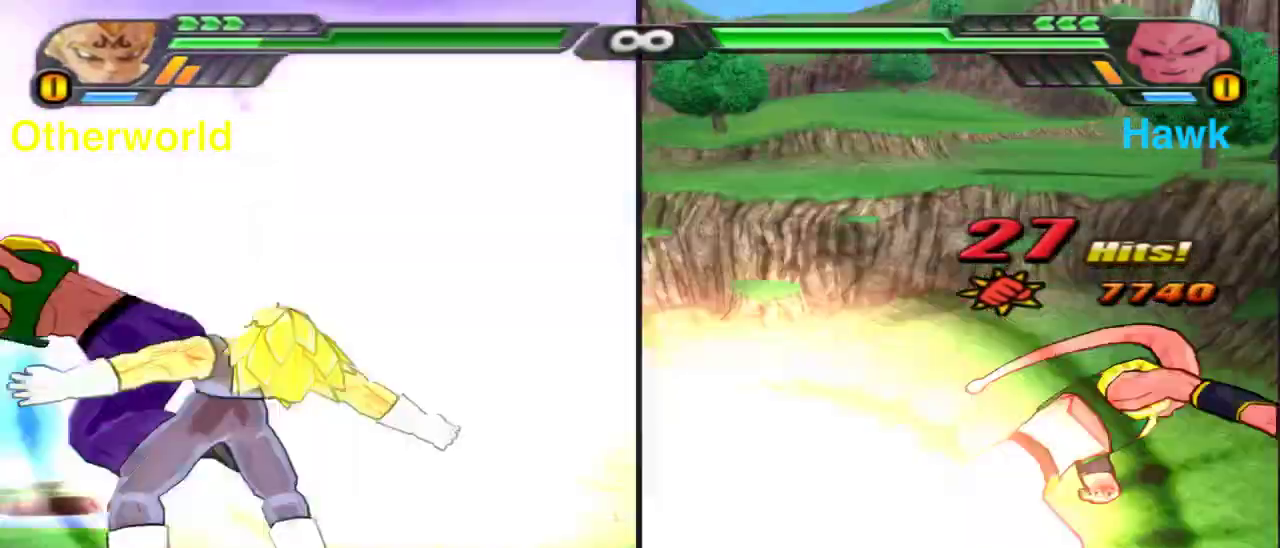
{"dt_ms": 800, "buttons": [], "left_stick": "center", "right_stick": "center", "events": [[33, "left_stick", "center"], [333, "B", "down"], [467, "A", "down"], [467, "B", "up"], [700, "A", "up"]]}
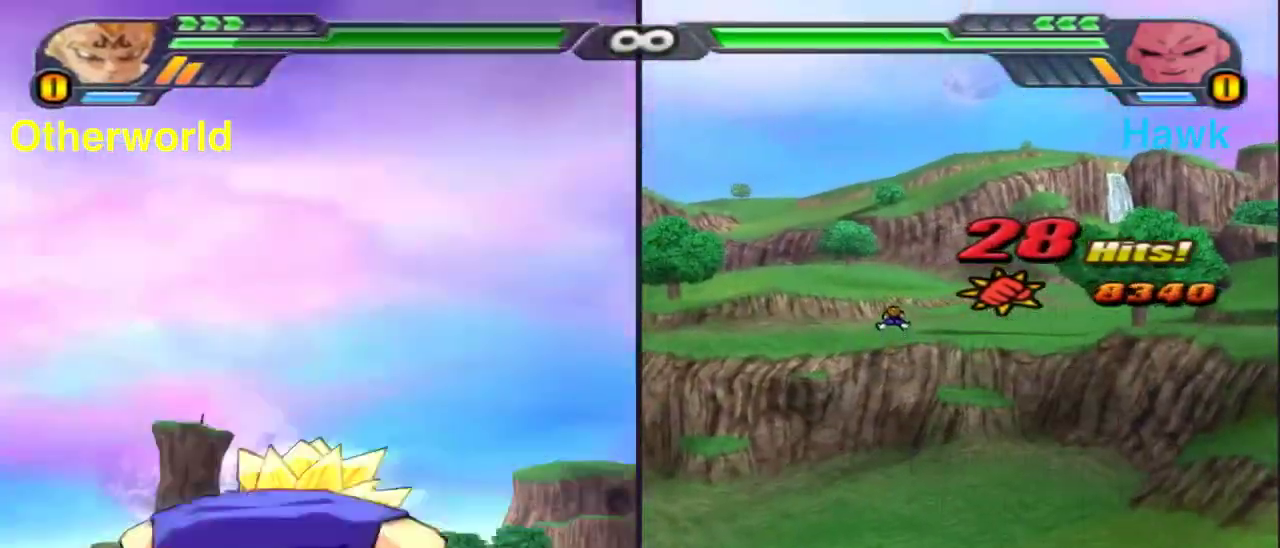
{"dt_ms": 300, "buttons": [], "left_stick": "center", "right_stick": "center", "events": []}
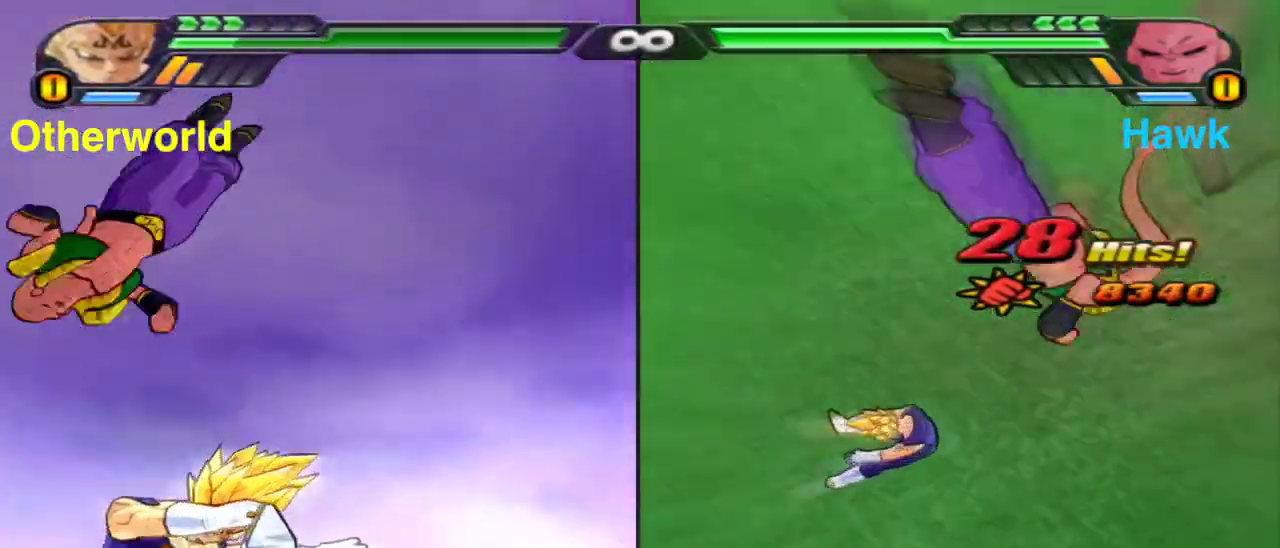
{"dt_ms": 600, "buttons": [], "left_stick": "center", "right_stick": "center", "events": []}
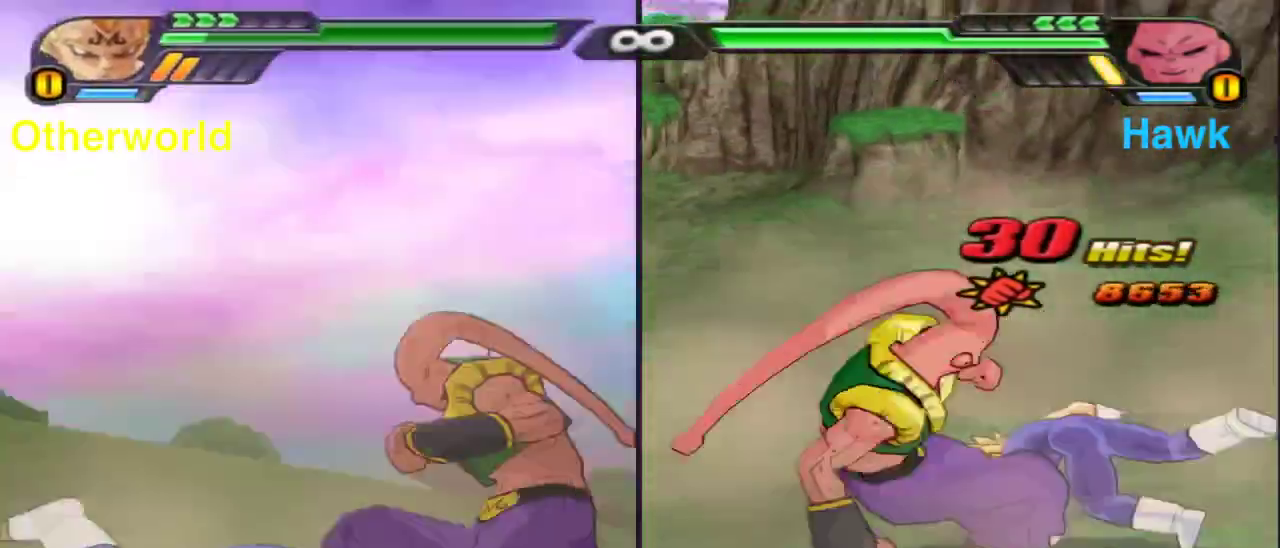
{"dt_ms": 400, "buttons": ["X"], "left_stick": "left", "right_stick": "center", "events": [[317, "left_stick", "left"], [333, "X", "down"]]}
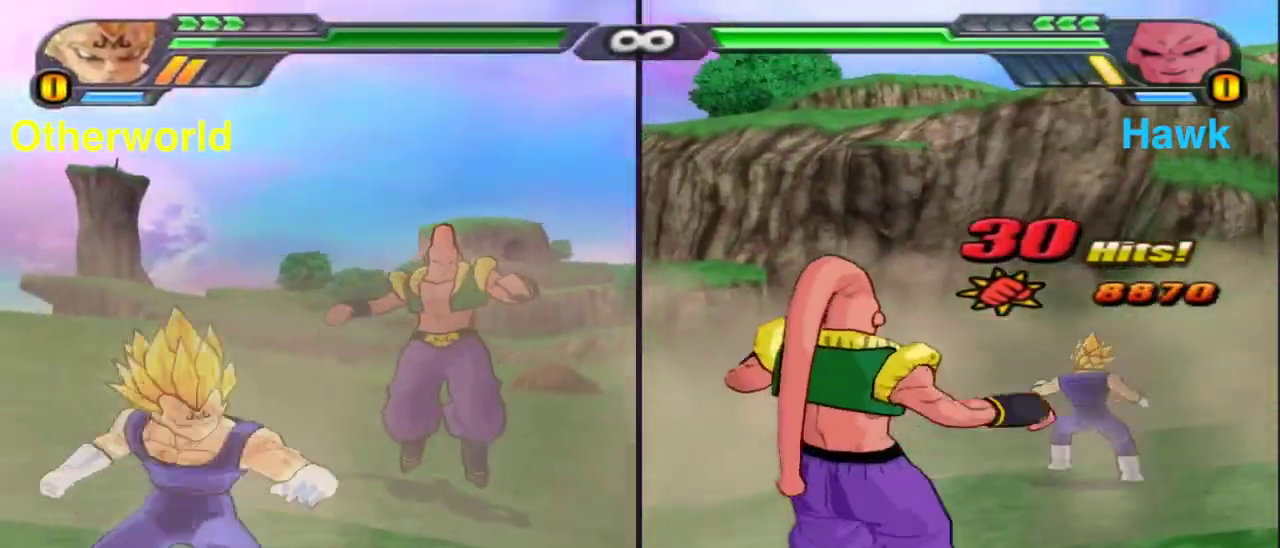
{"dt_ms": 500, "buttons": [], "left_stick": "left", "right_stick": "center", "events": [[450, "X", "up"]]}
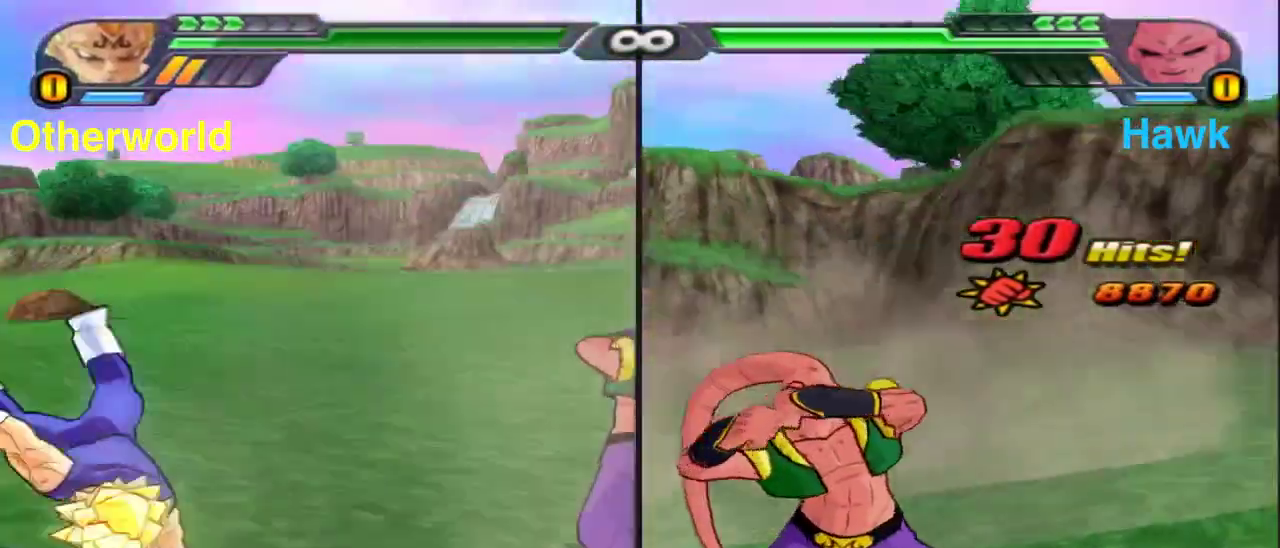
{"dt_ms": 500, "buttons": [], "left_stick": "up", "right_stick": "center", "events": [[333, "left_stick", "up-left"], [400, "left_stick", "up"]]}
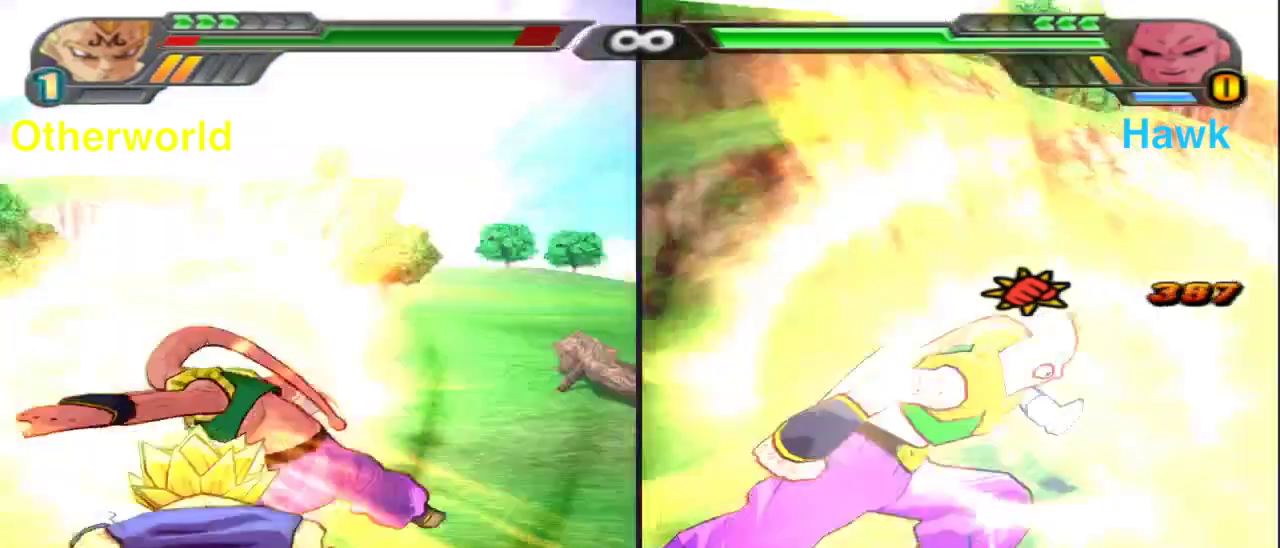
{"dt_ms": 300, "buttons": [], "left_stick": "up", "right_stick": "center", "events": [[17, "Y", "down"], [133, "Y", "up"], [200, "Y", "down"], [300, "Y", "up"]]}
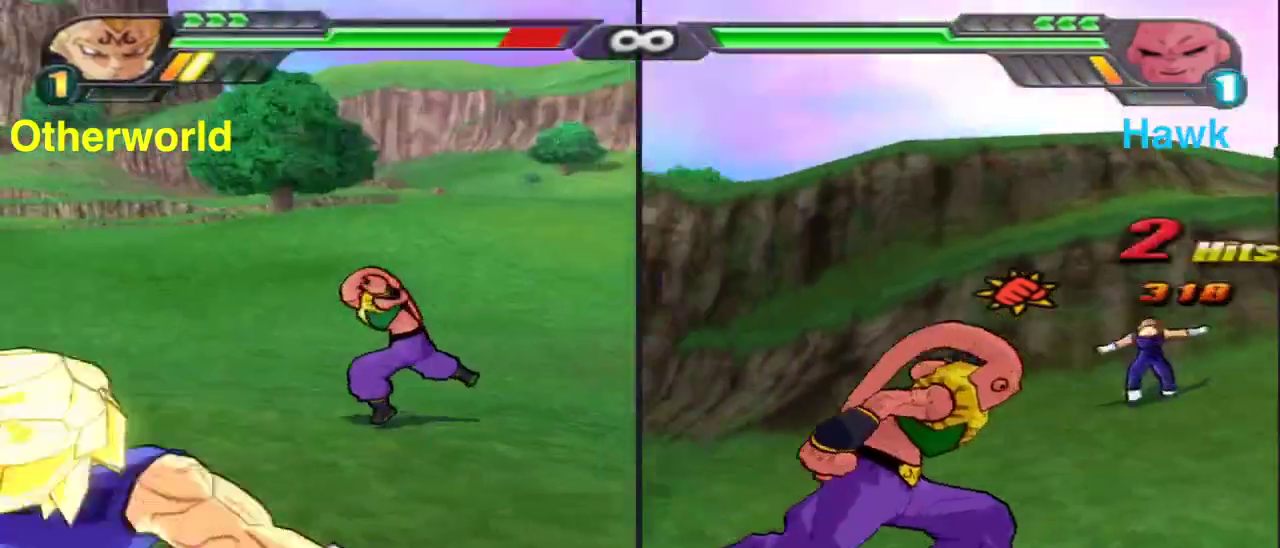
{"dt_ms": 900, "buttons": [], "left_stick": "up", "right_stick": "center", "events": [[83, "Y", "down"], [200, "Y", "up"], [283, "Y", "down"], [367, "Y", "up"]]}
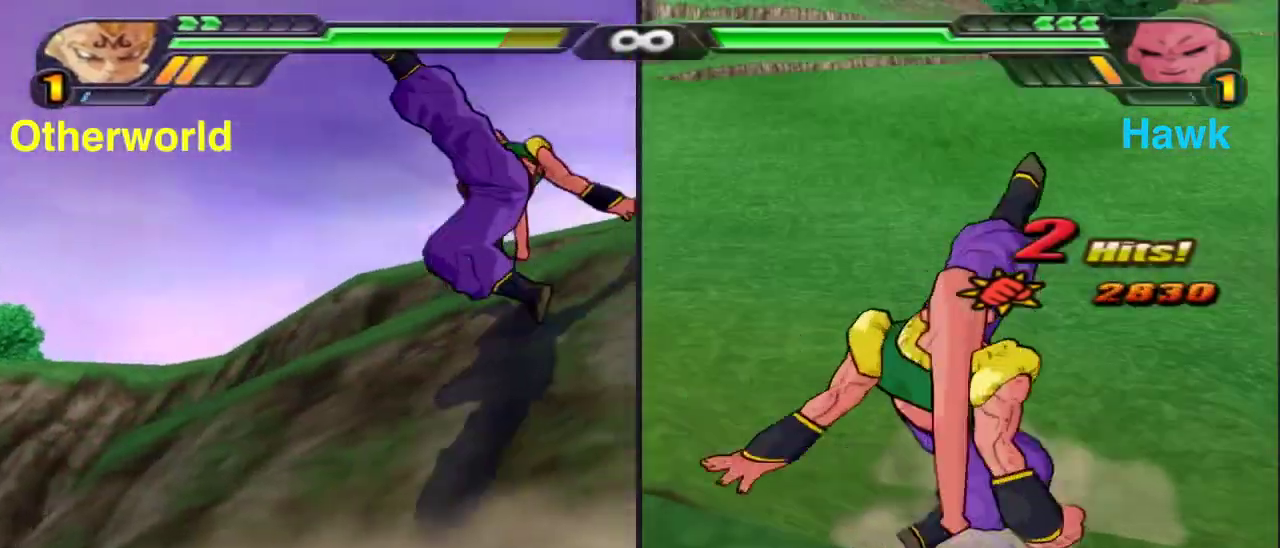
{"dt_ms": 300, "buttons": [], "left_stick": "center", "right_stick": "center", "events": [[167, "left_stick", "center"]]}
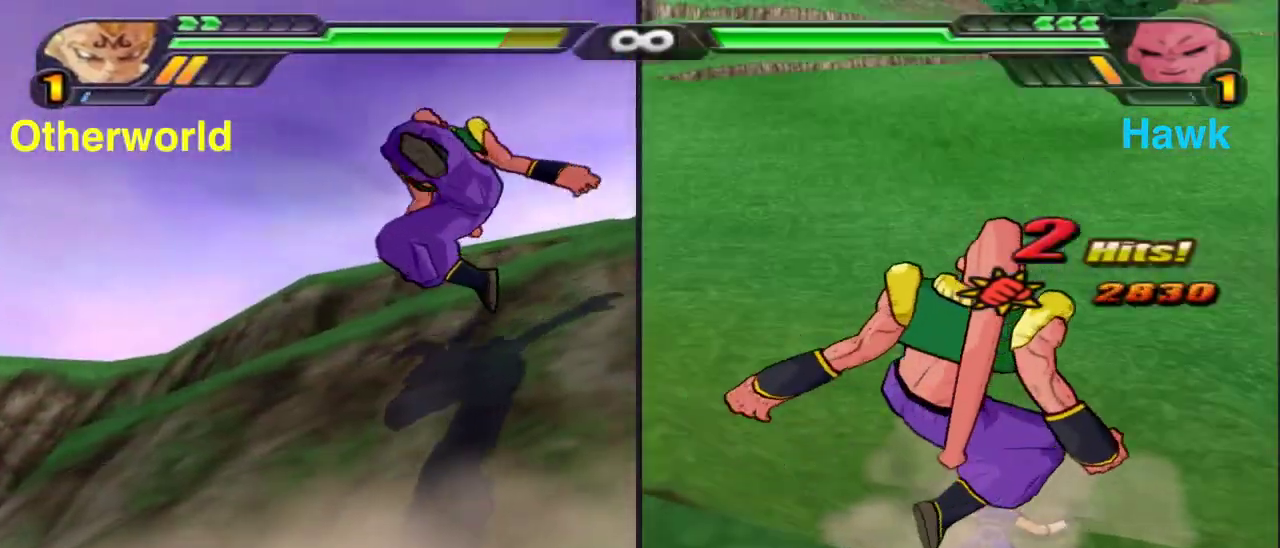
{"dt_ms": 700, "buttons": ["X"], "left_stick": "left", "right_stick": "center", "events": [[267, "left_stick", "left"], [283, "X", "down"]]}
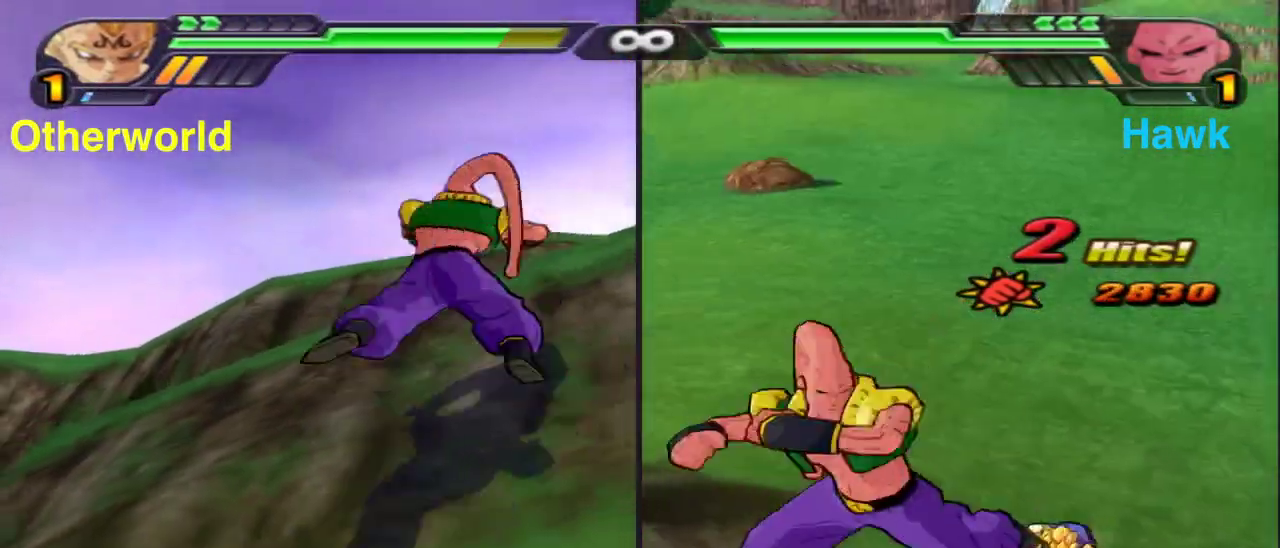
{"dt_ms": 300, "buttons": ["X"], "left_stick": "left", "right_stick": "center", "events": []}
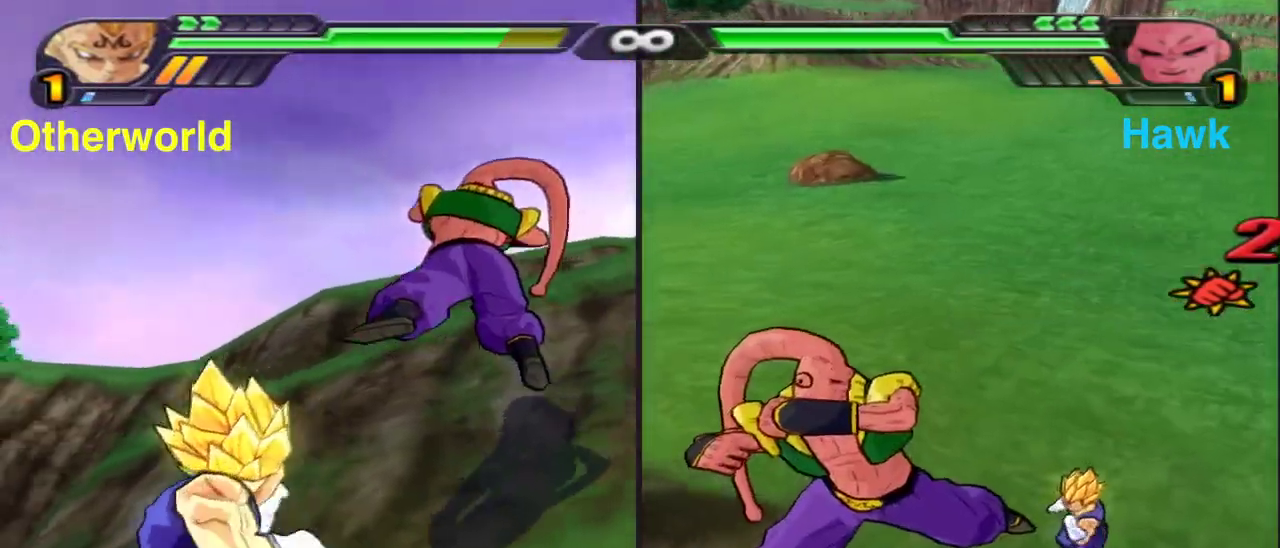
{"dt_ms": 600, "buttons": [], "left_stick": "up", "right_stick": "center", "events": [[117, "X", "up"], [183, "left_stick", "up-left"], [517, "left_stick", "up"]]}
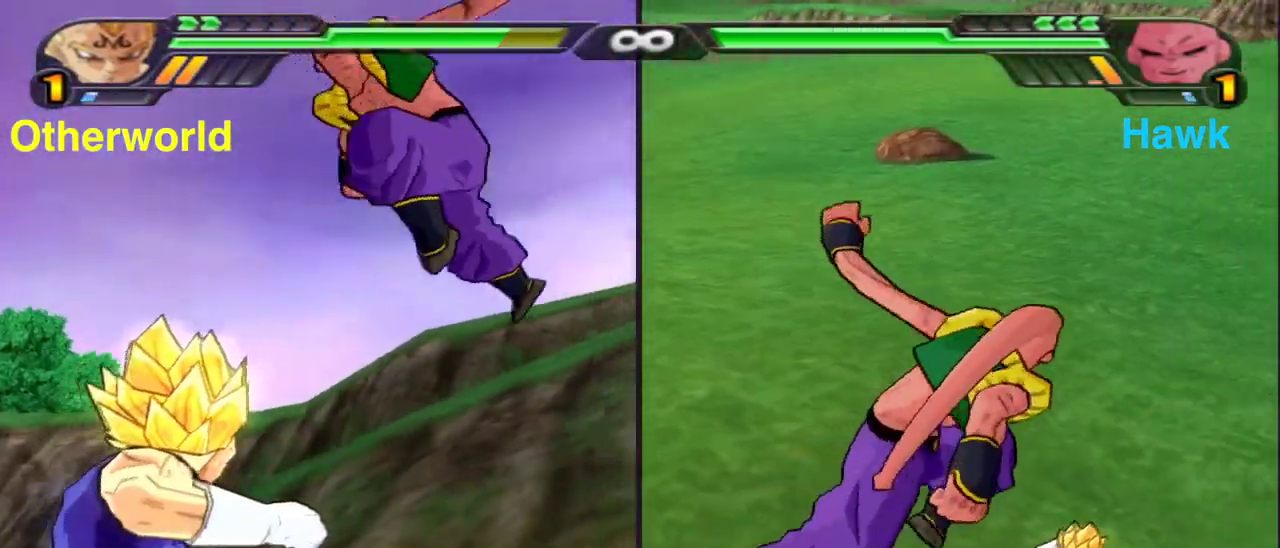
{"dt_ms": 400, "buttons": ["B"], "left_stick": "center", "right_stick": "center", "events": [[167, "left_stick", "center"], [300, "B", "down"]]}
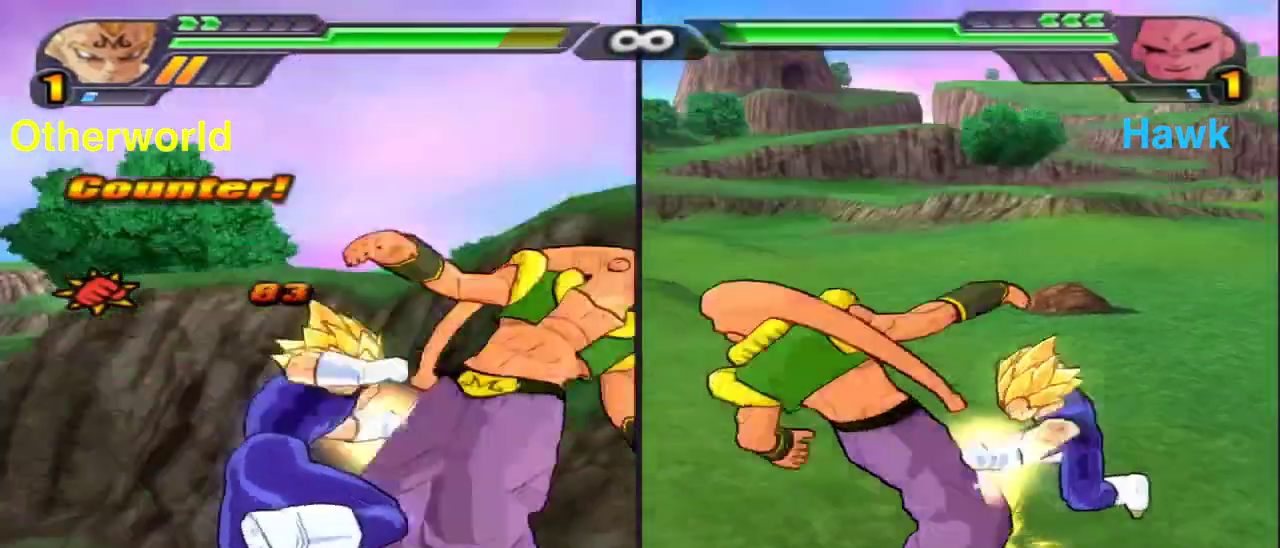
{"dt_ms": 400, "buttons": ["B"], "left_stick": "center", "right_stick": "center", "events": []}
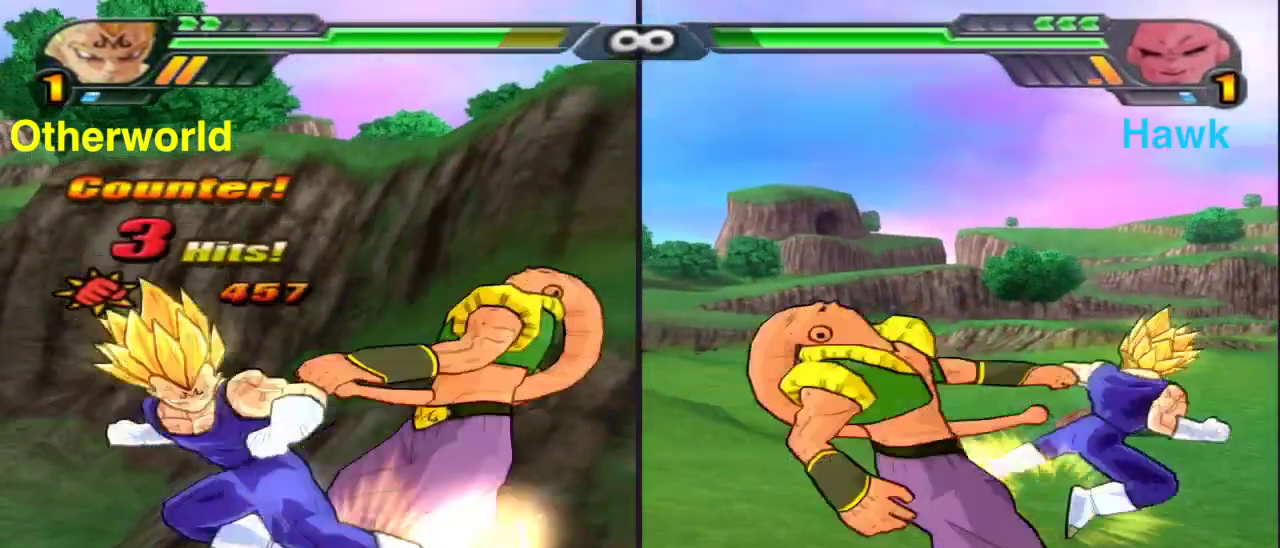
{"dt_ms": 600, "buttons": ["B"], "left_stick": "center", "right_stick": "center", "events": []}
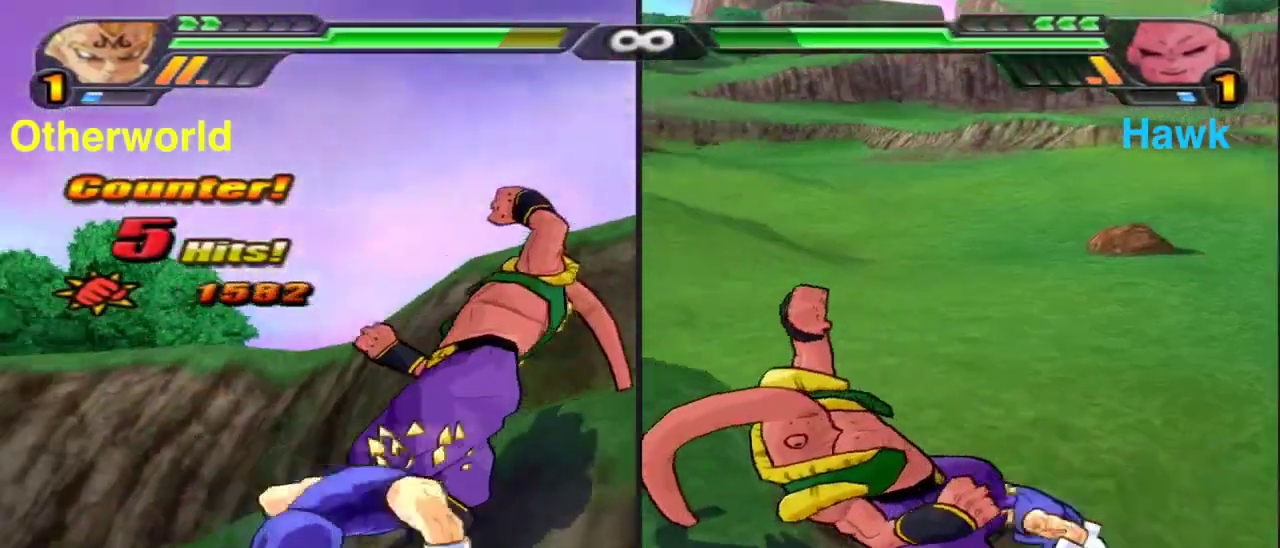
{"dt_ms": 300, "buttons": ["B"], "left_stick": "center", "right_stick": "center", "events": []}
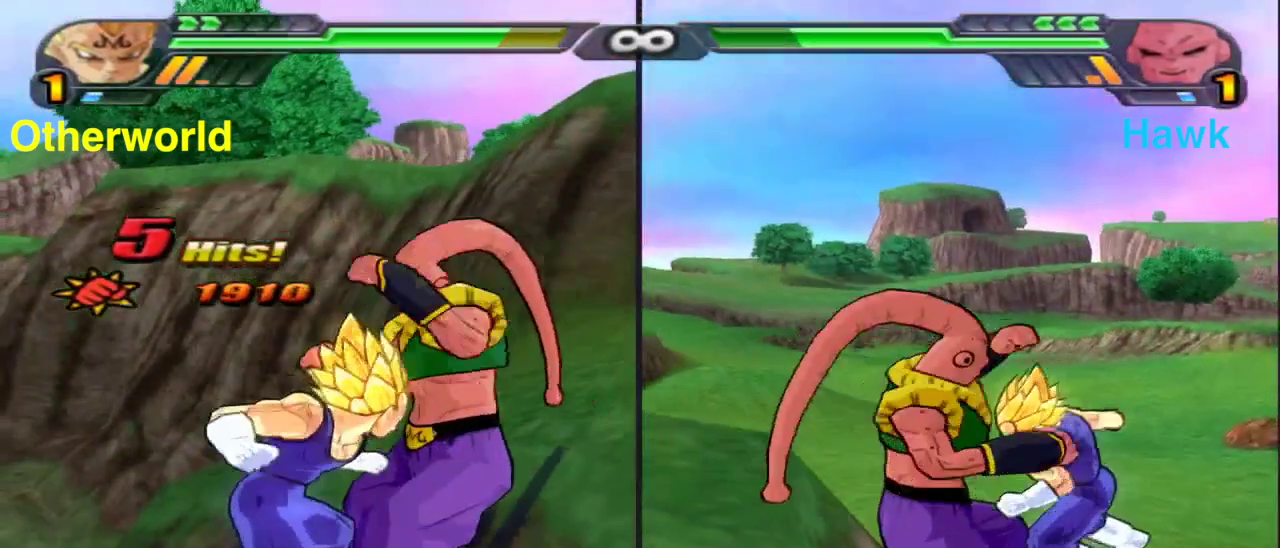
{"dt_ms": 900, "buttons": ["X", "L3"], "left_stick": "up", "right_stick": "center", "events": [[67, "B", "up"], [317, "A", "down"], [467, "A", "up"], [767, "left_stick", "up"], [783, "X", "down"], [833, "L3", "down"]]}
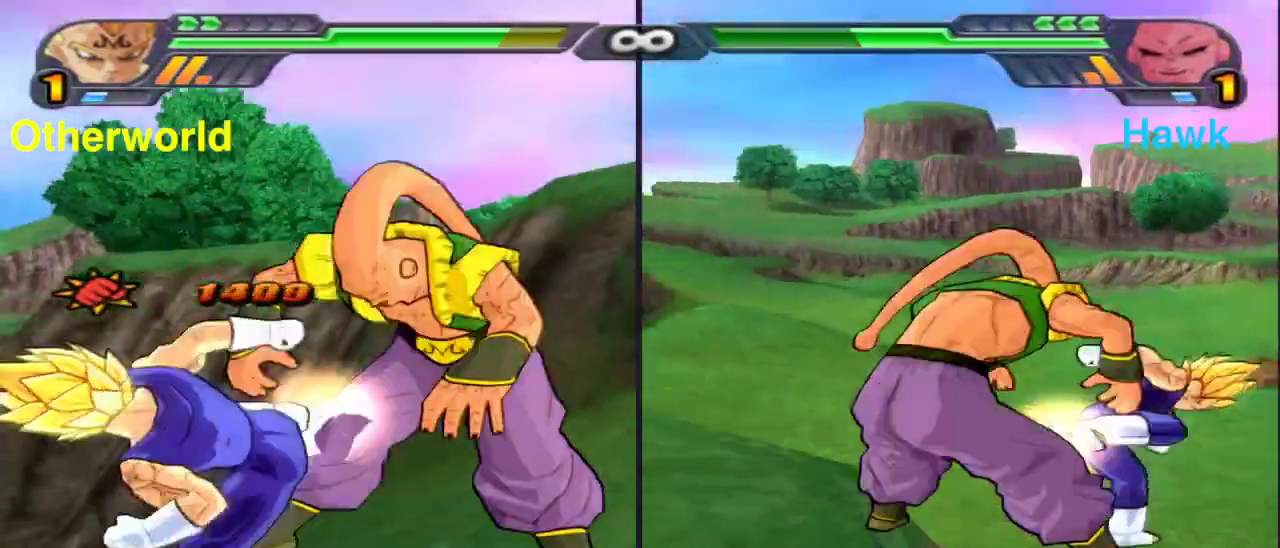
{"dt_ms": 300, "buttons": ["X", "L3"], "left_stick": "up", "right_stick": "center", "events": []}